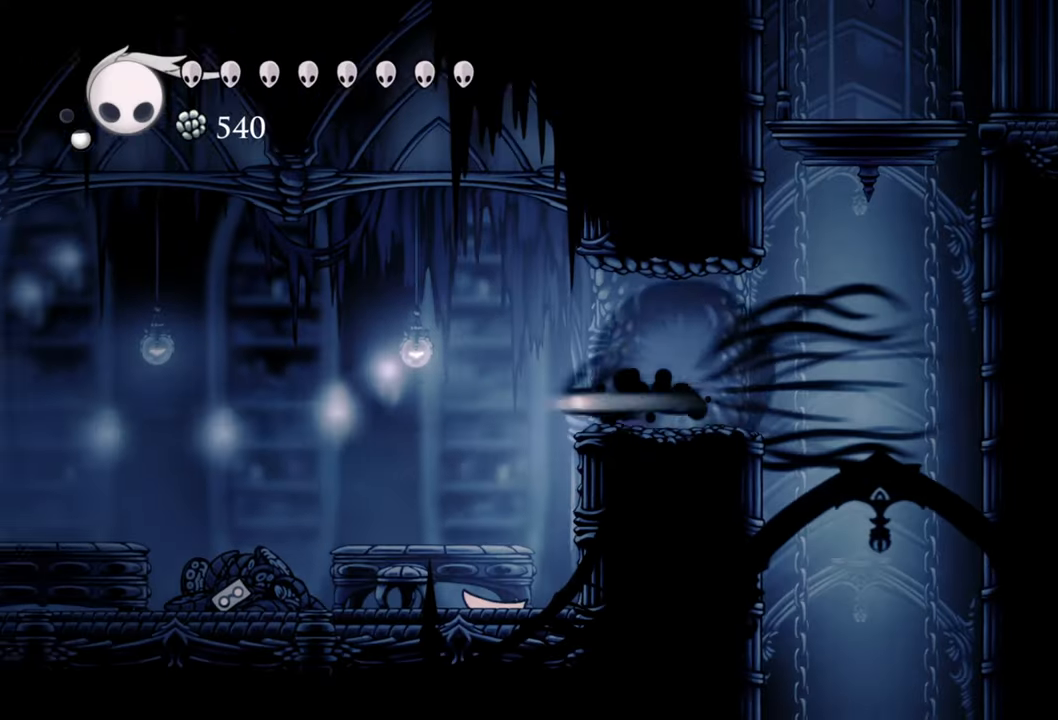
Gameplay with a controller (Xbox layout); each line is a JSON object with the inputs held at the frame after it. "events" lists button and stick changes between this image and that frame as [ms after this image, input, new state], when the widget could be followed in between. Not read: L3 R3 left_stick right_stick.
{"buttons": ["DPAD_LEFT"], "events": [[260, "R2", "up"]]}
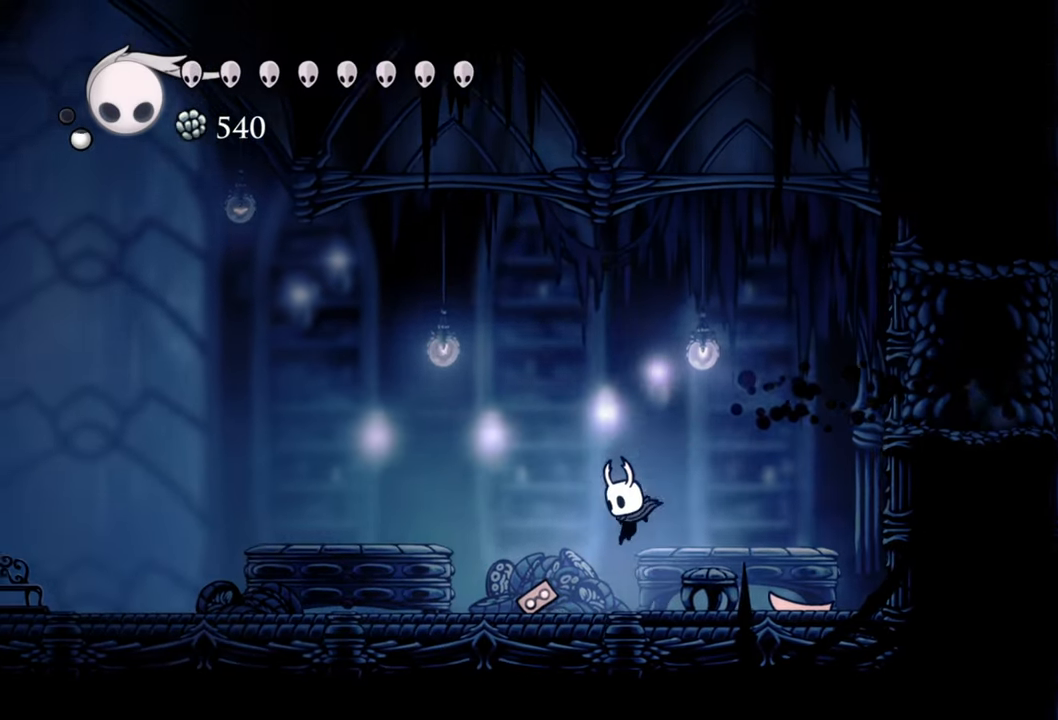
{"buttons": ["R2", "DPAD_LEFT"], "events": [[260, "R2", "down"]]}
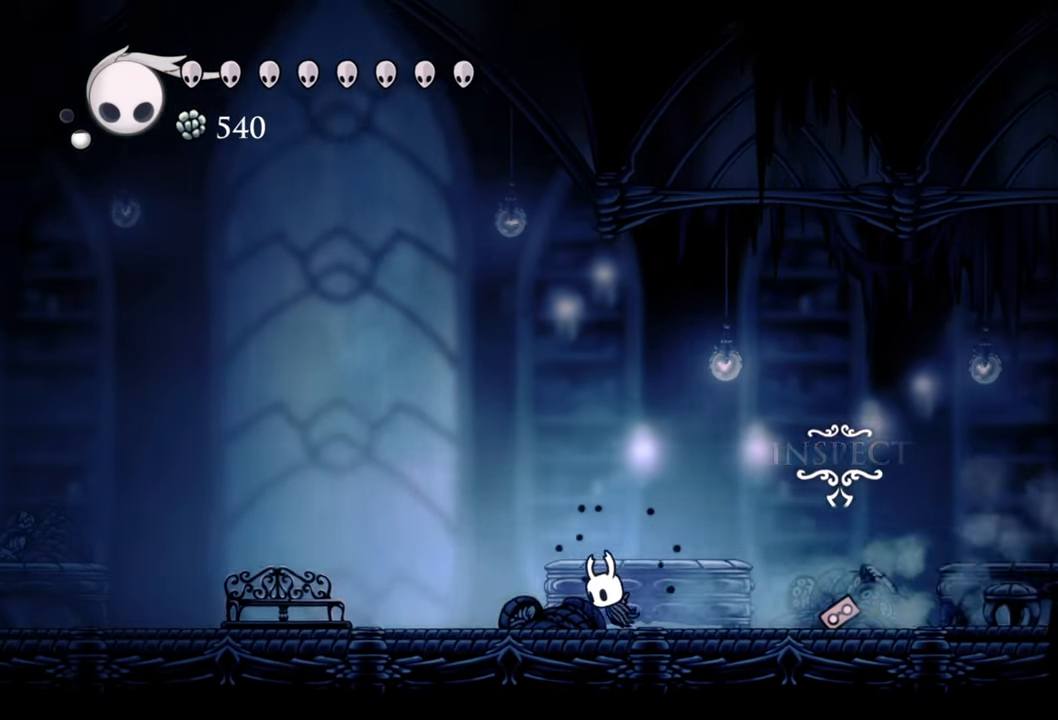
{"buttons": ["DPAD_LEFT"], "events": [[40, "R2", "up"]]}
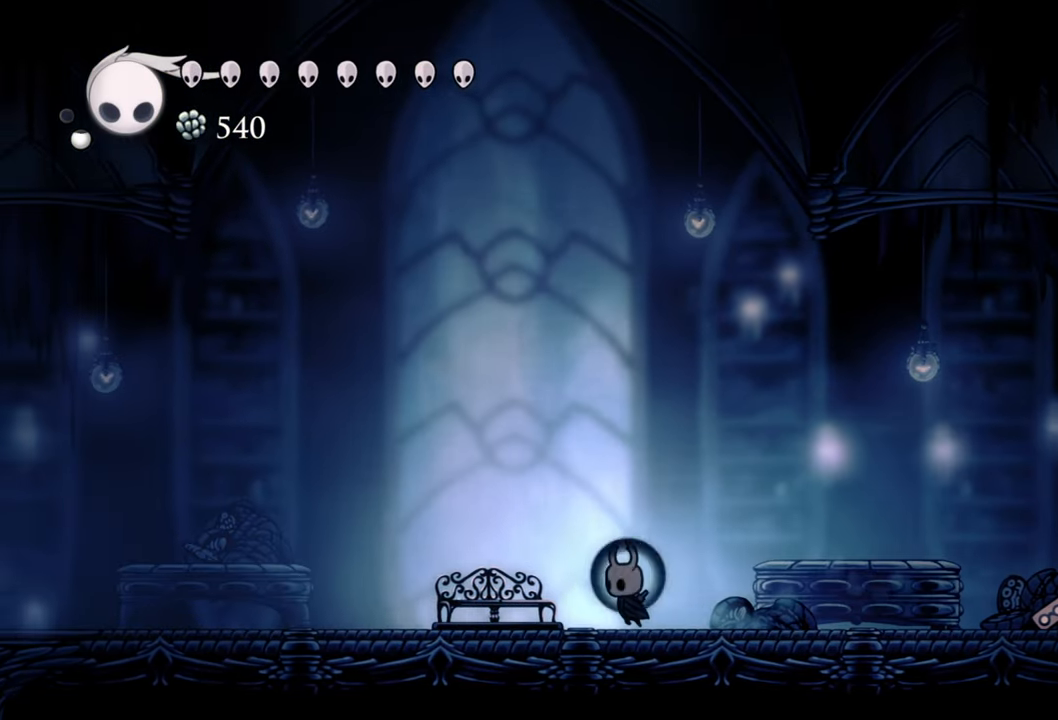
{"buttons": [], "events": [[380, "DPAD_LEFT", "up"]]}
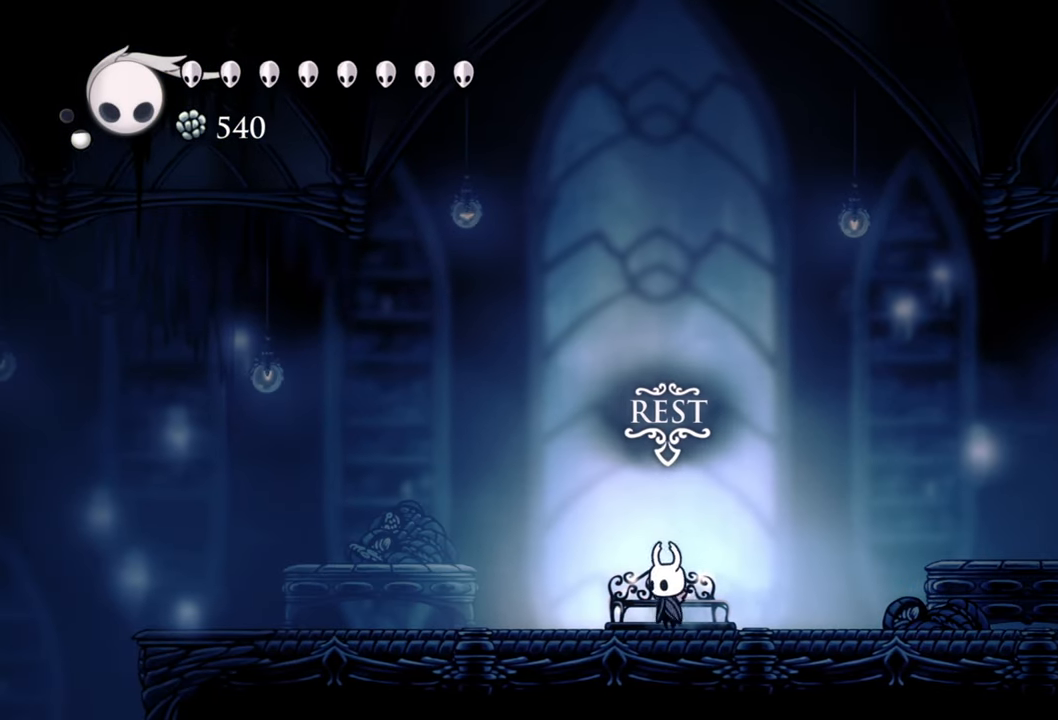
{"buttons": ["SELECT"], "events": [[40, "DPAD_UP", "down"], [140, "DPAD_UP", "up"], [500, "SELECT", "down"]]}
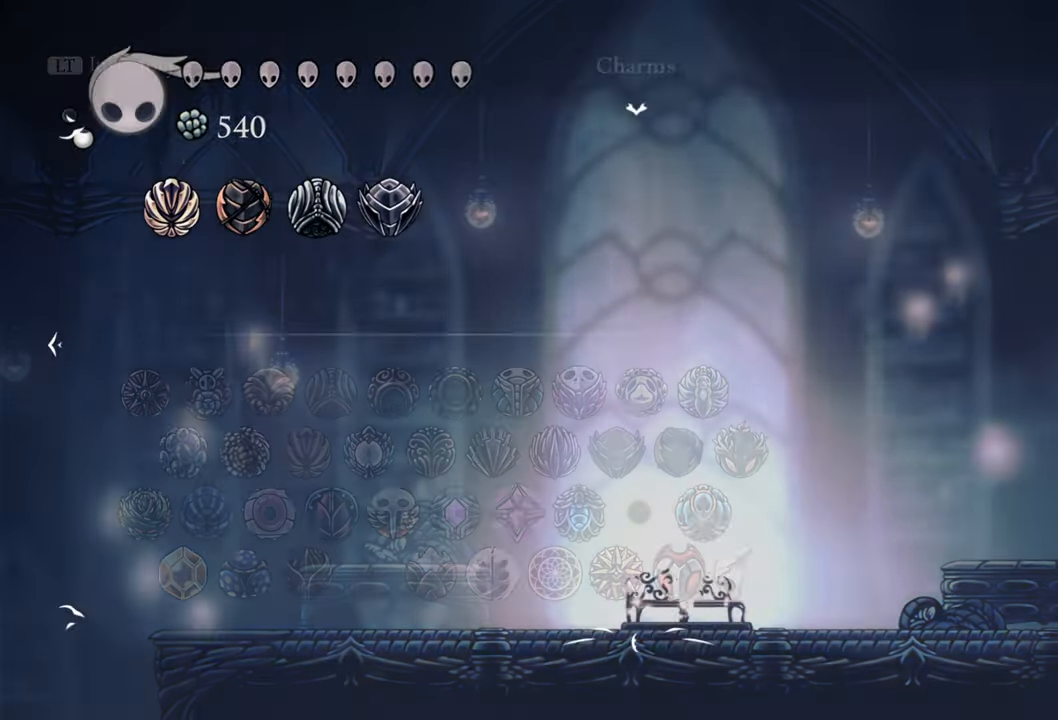
{"buttons": [], "events": [[160, "SELECT", "up"]]}
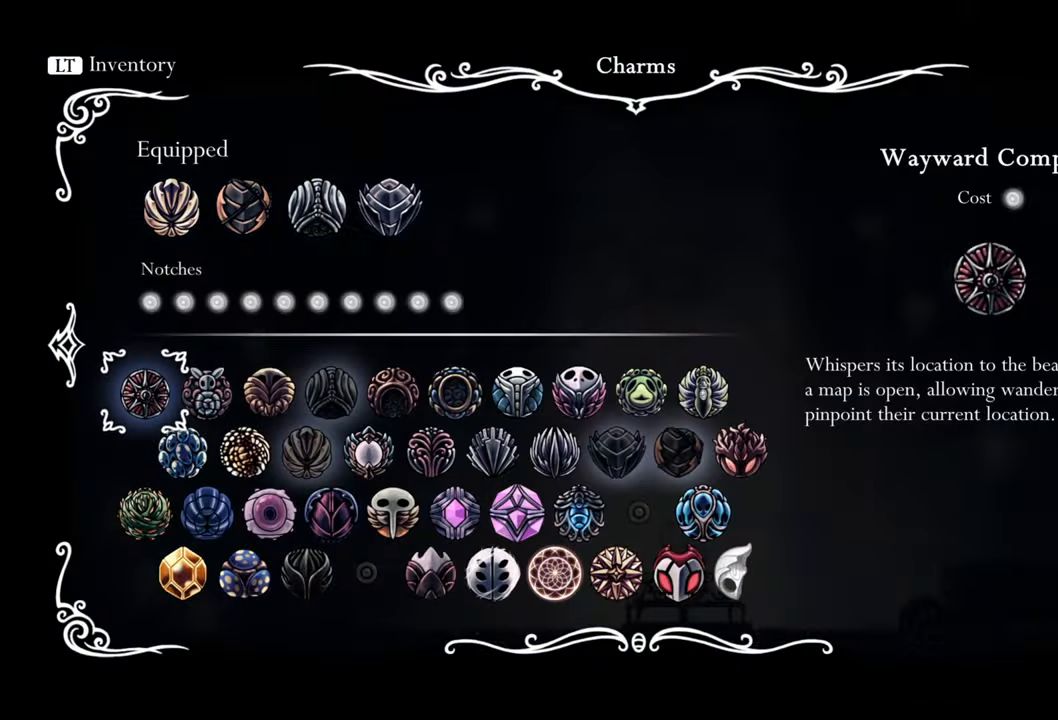
{"buttons": ["DPAD_RIGHT"], "events": [[220, "DPAD_RIGHT", "down"], [360, "DPAD_RIGHT", "up"], [480, "DPAD_RIGHT", "down"]]}
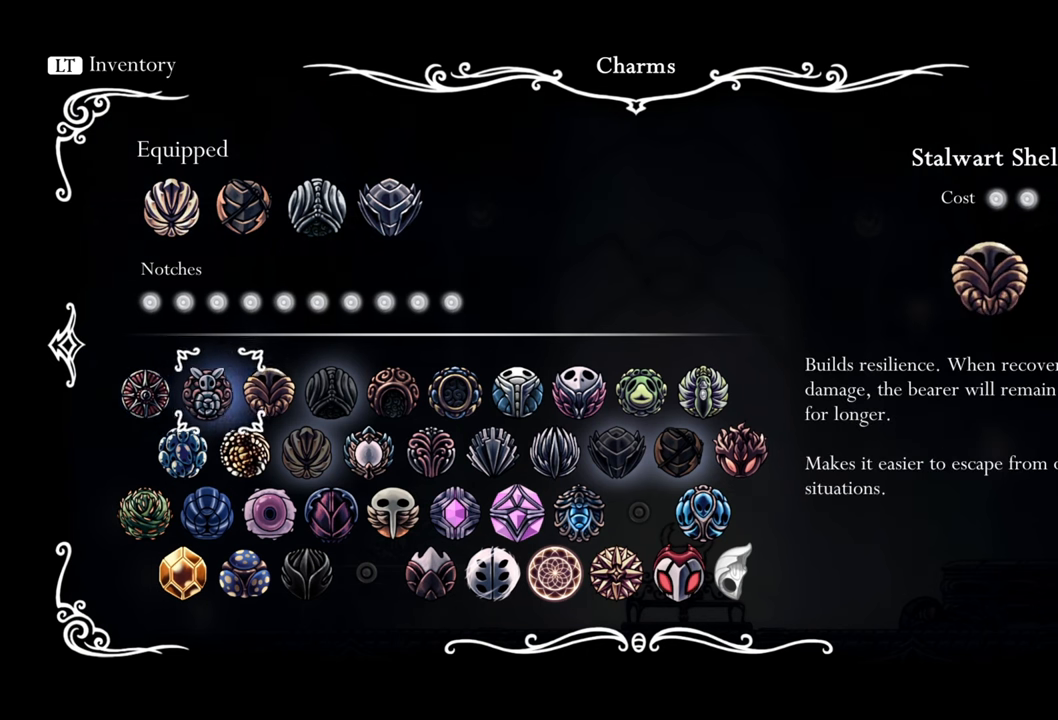
{"buttons": [], "events": [[100, "DPAD_RIGHT", "up"], [380, "DPAD_UP", "down"], [460, "DPAD_UP", "up"]]}
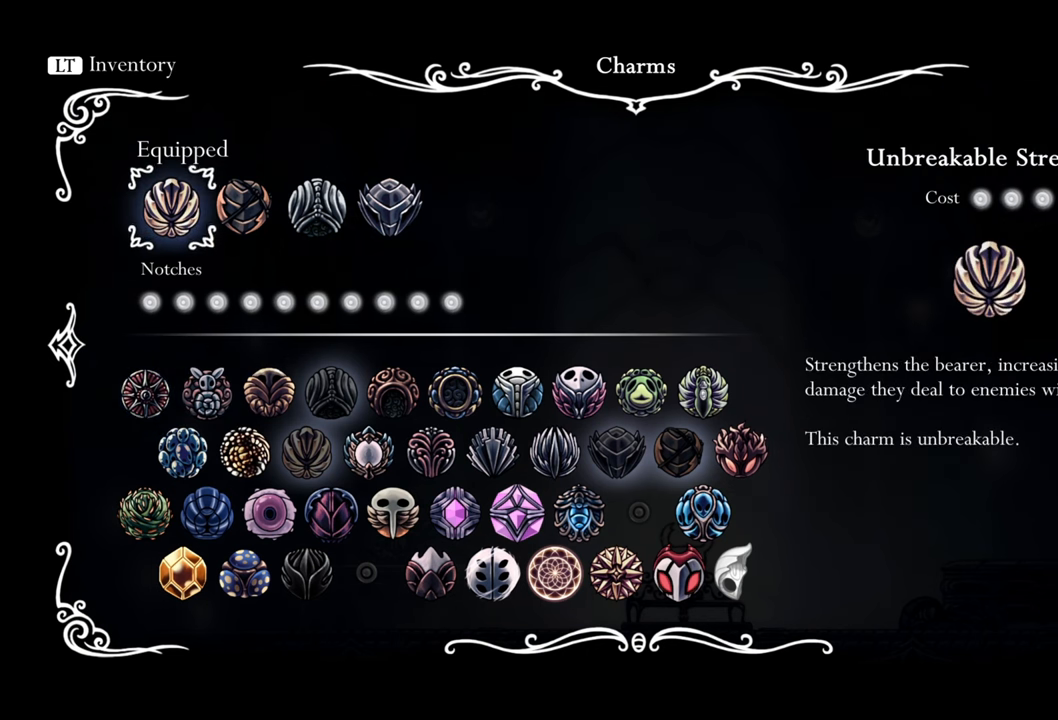
{"buttons": [], "events": [[240, "DPAD_RIGHT", "down"], [380, "DPAD_RIGHT", "up"]]}
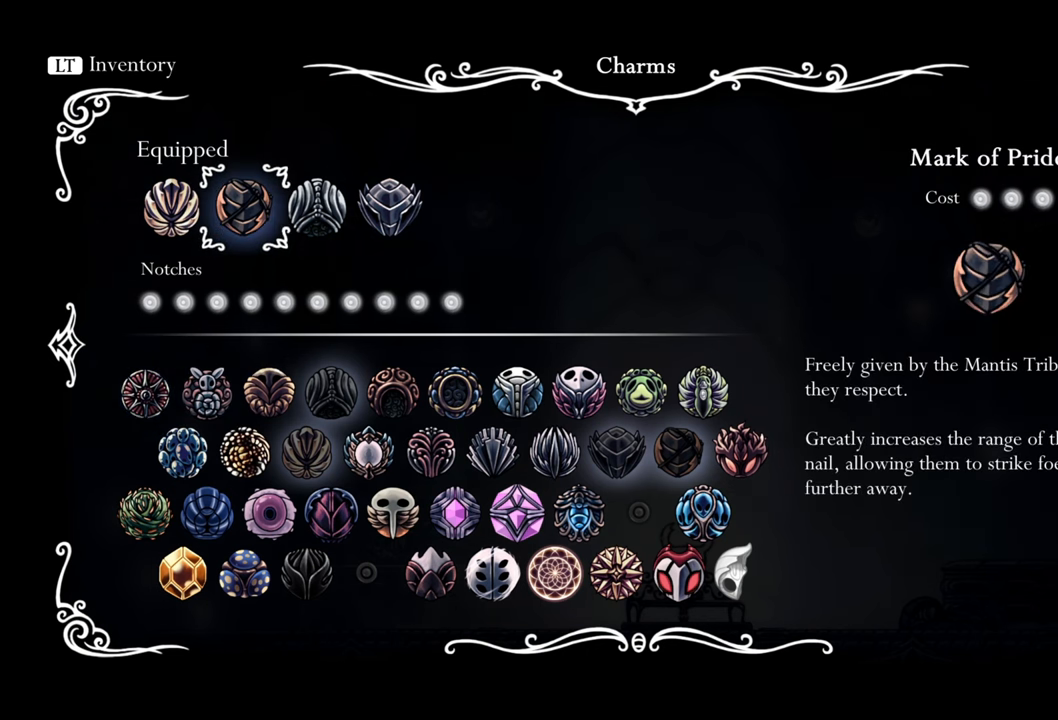
{"buttons": [], "events": []}
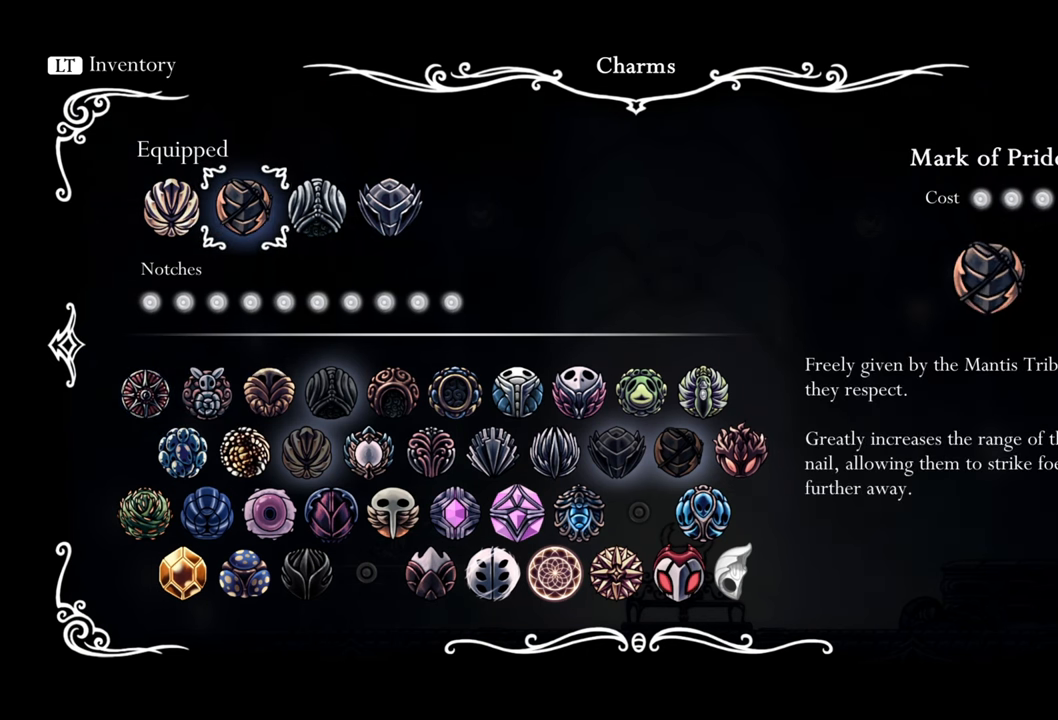
{"buttons": [], "events": [[260, "A", "down"], [400, "A", "up"]]}
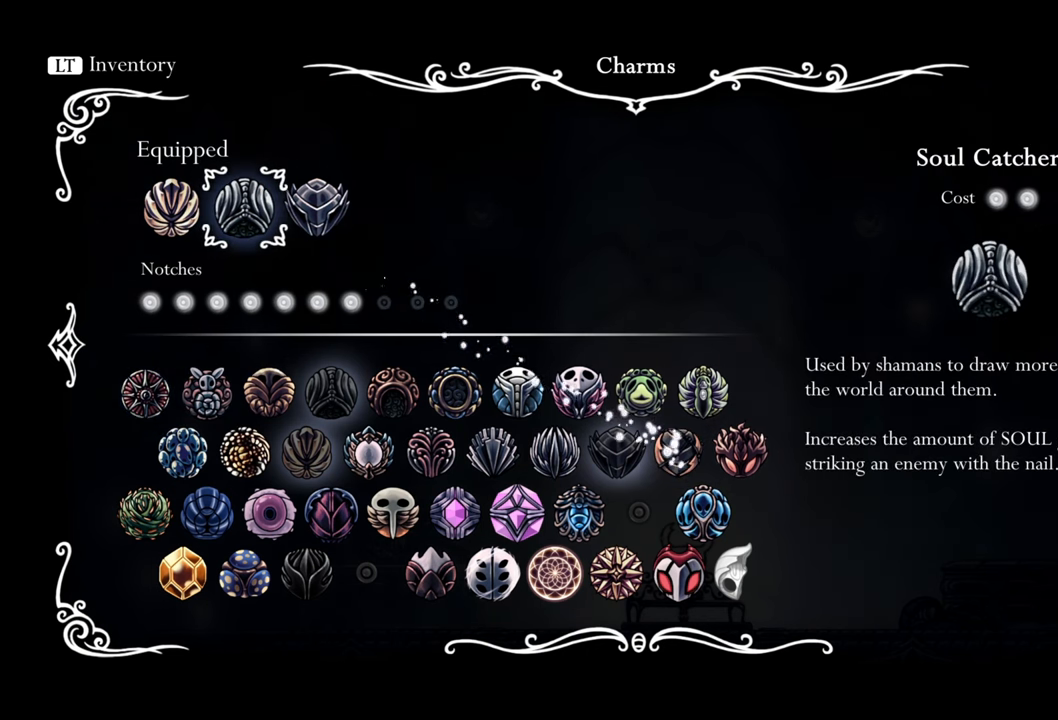
{"buttons": [], "events": [[260, "DPAD_DOWN", "down"], [400, "DPAD_DOWN", "up"]]}
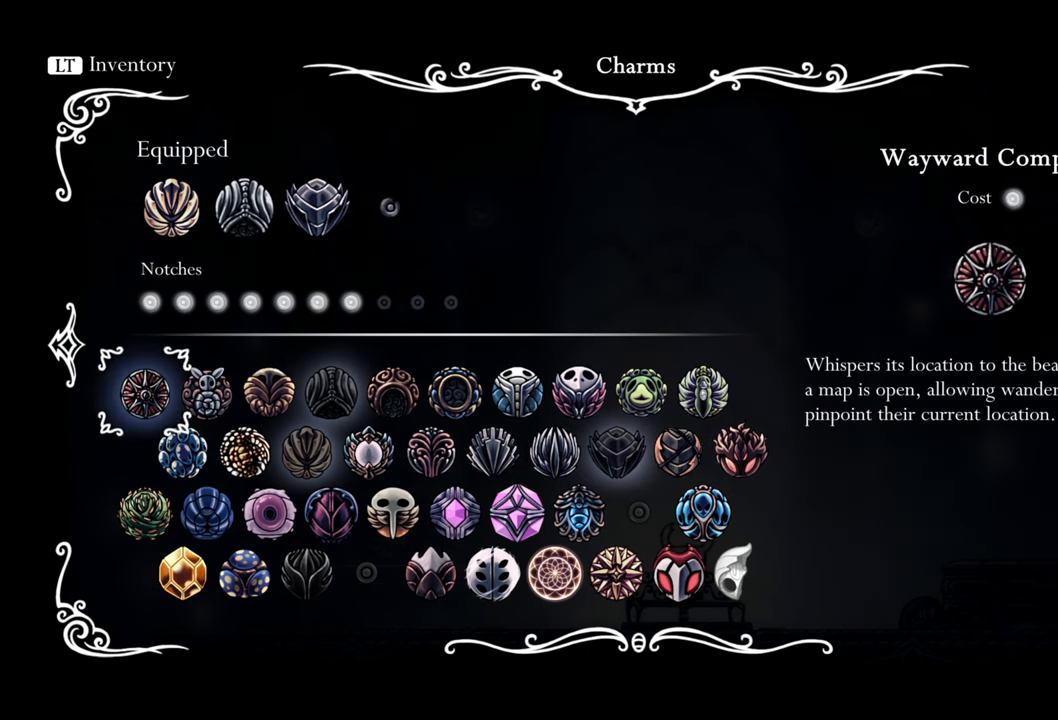
{"buttons": [], "events": [[120, "DPAD_DOWN", "down"], [240, "DPAD_DOWN", "up"]]}
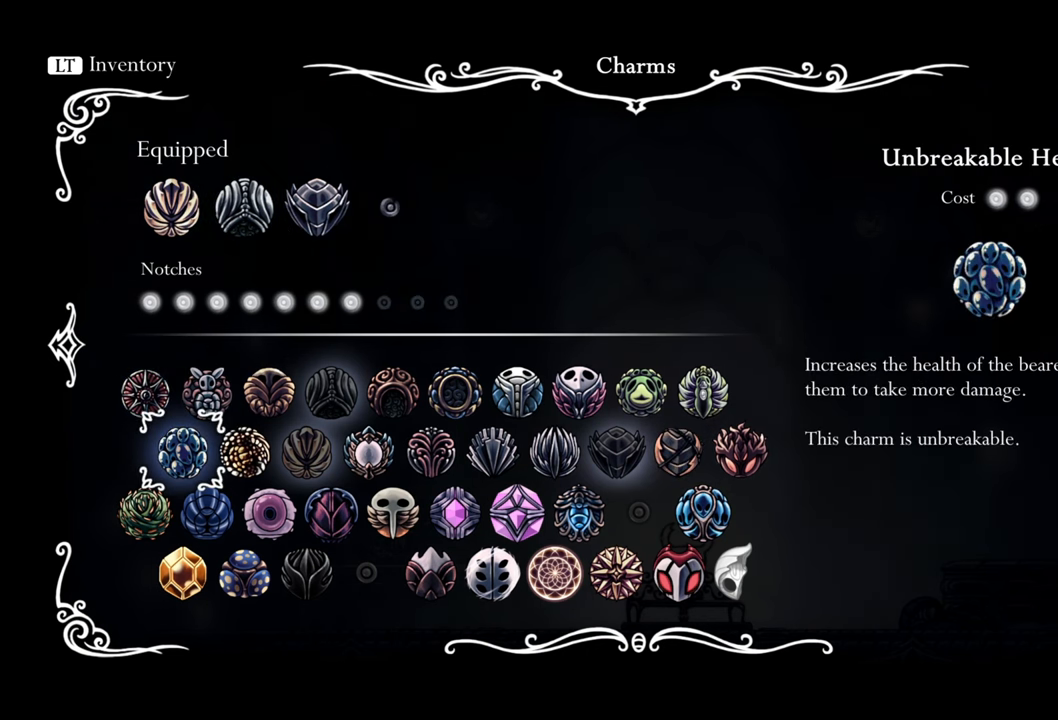
{"buttons": [], "events": [[40, "DPAD_RIGHT", "down"], [200, "DPAD_RIGHT", "up"], [320, "DPAD_RIGHT", "down"], [420, "DPAD_RIGHT", "up"]]}
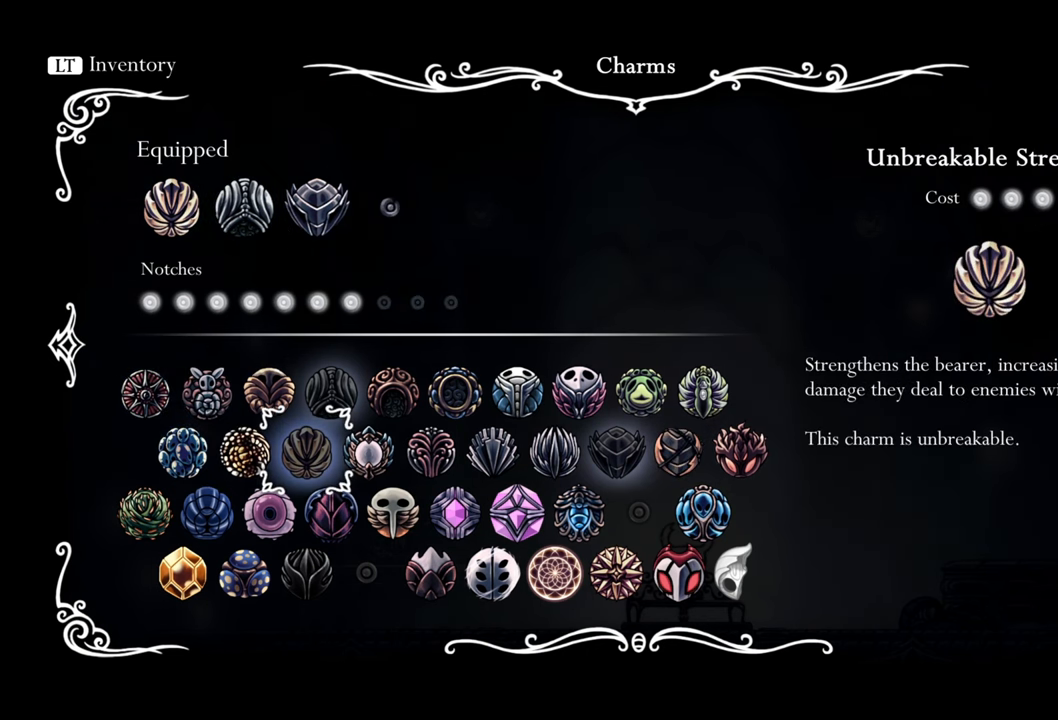
{"buttons": [], "events": [[80, "DPAD_RIGHT", "down"], [220, "DPAD_RIGHT", "up"]]}
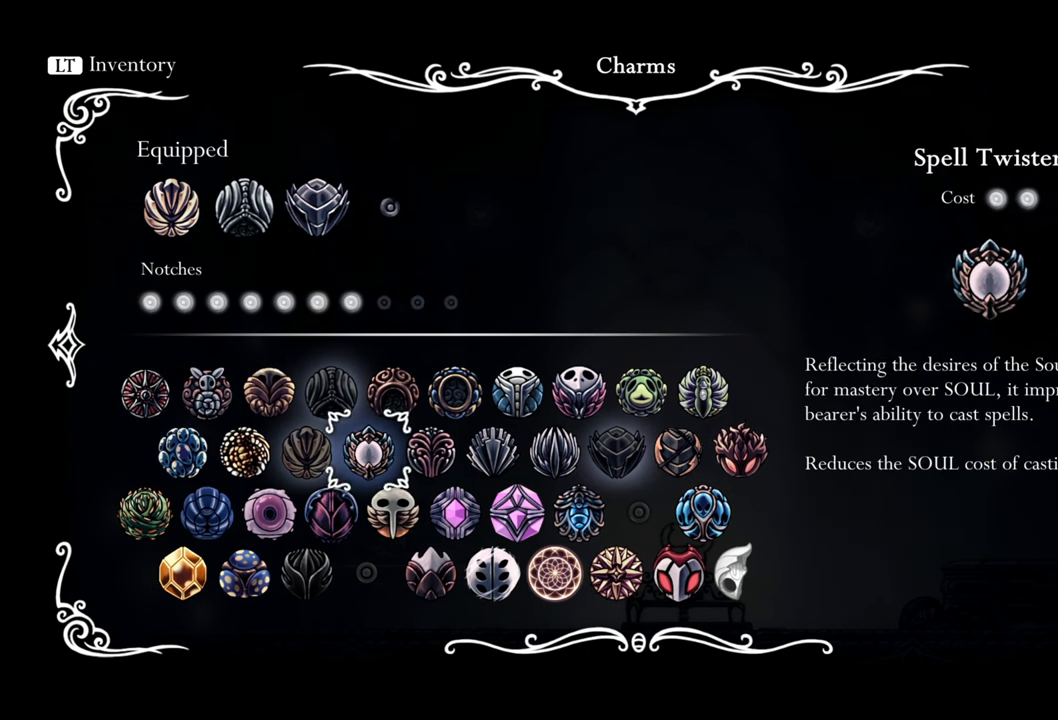
{"buttons": [], "events": [[20, "DPAD_DOWN", "down"], [120, "DPAD_DOWN", "up"], [340, "DPAD_RIGHT", "down"], [480, "DPAD_RIGHT", "up"]]}
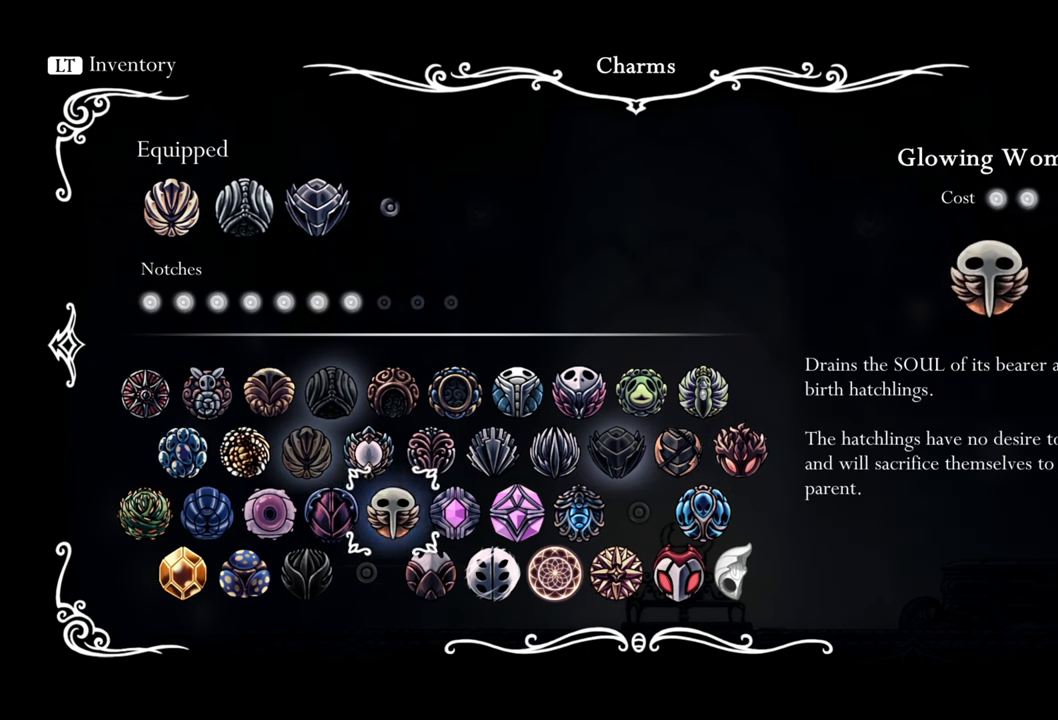
{"buttons": ["A"], "events": [[80, "DPAD_RIGHT", "down"], [180, "DPAD_RIGHT", "up"], [460, "A", "down"]]}
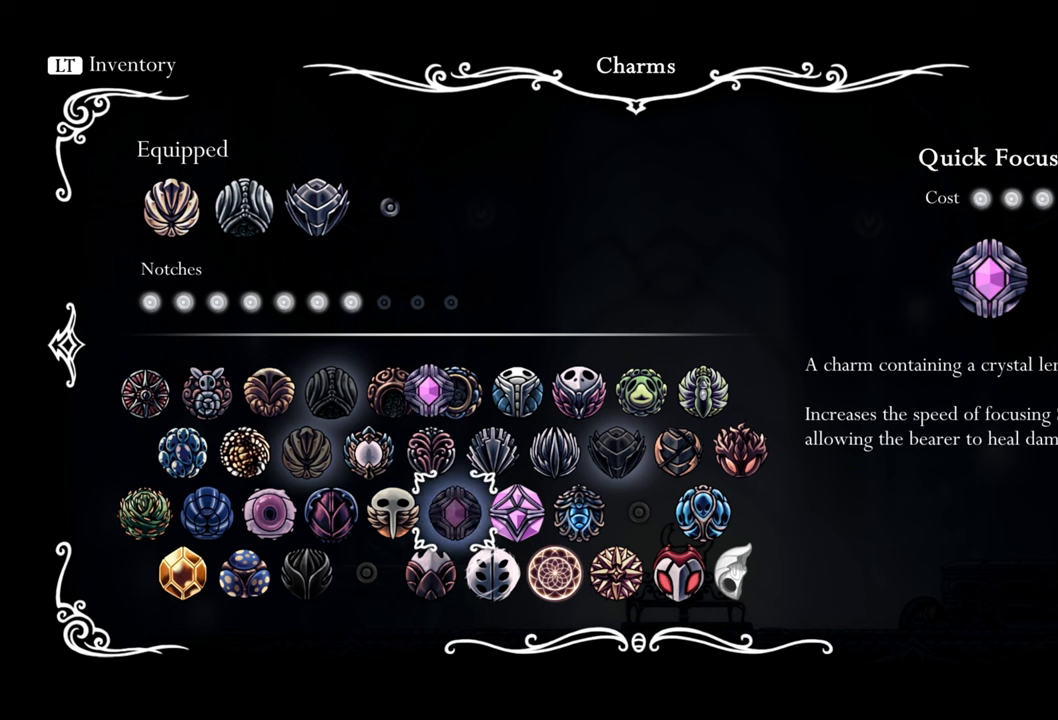
{"buttons": [], "events": [[80, "A", "up"]]}
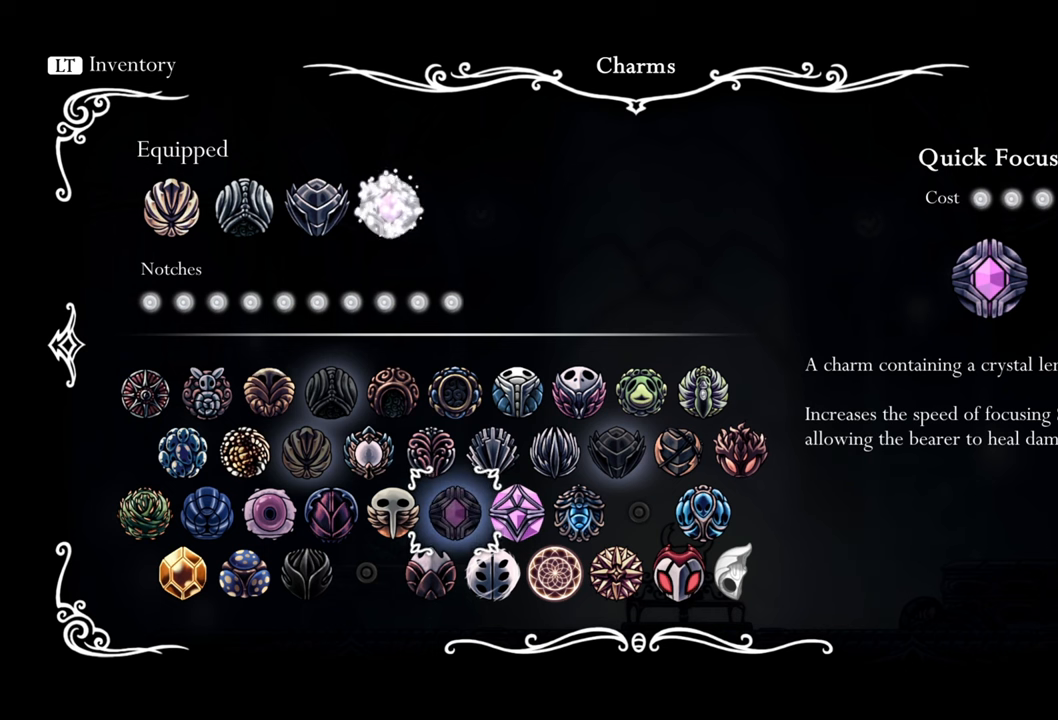
{"buttons": ["DPAD_UP"], "events": [[160, "DPAD_UP", "down"], [280, "DPAD_UP", "up"], [480, "DPAD_UP", "down"]]}
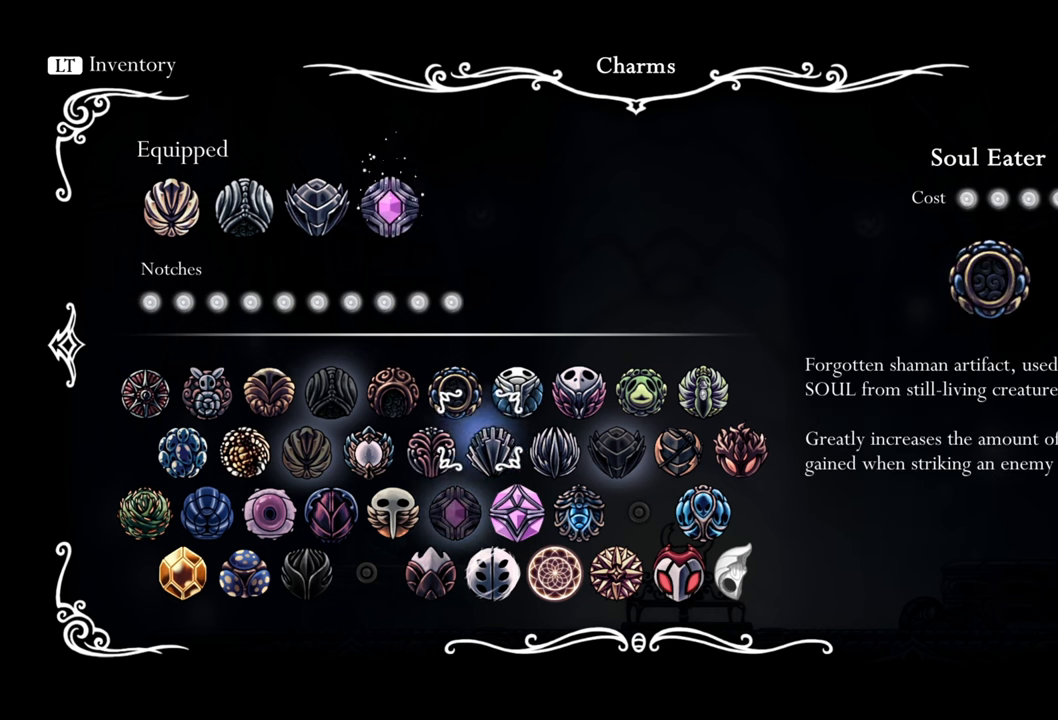
{"buttons": [], "events": [[80, "DPAD_UP", "up"], [240, "DPAD_UP", "down"], [360, "DPAD_UP", "up"]]}
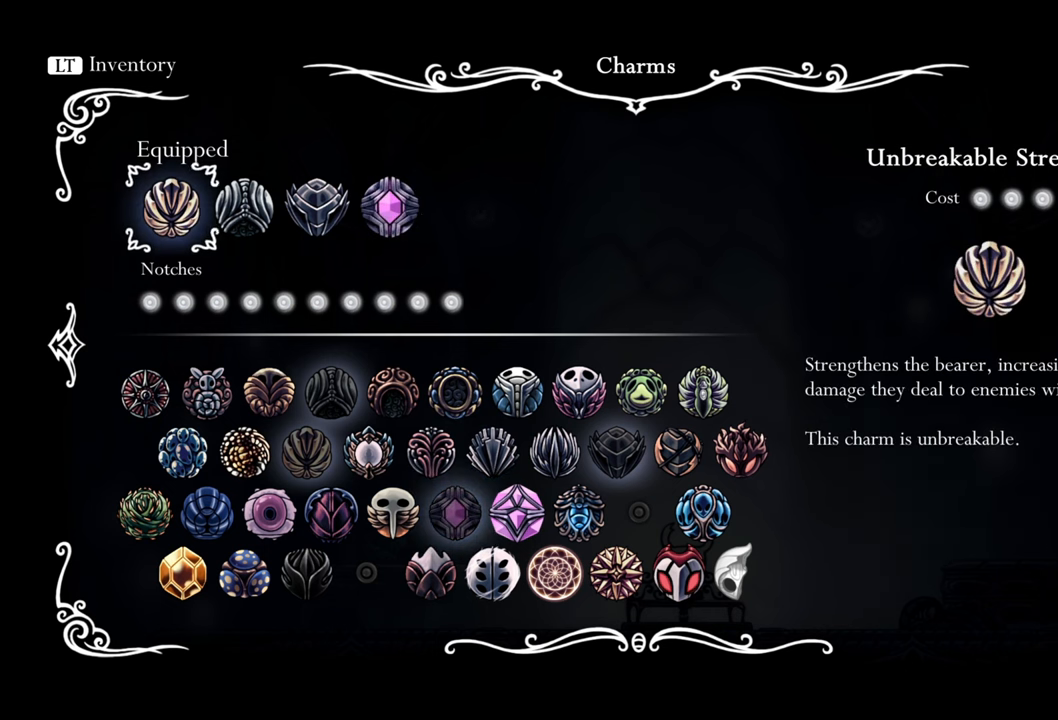
{"buttons": ["DPAD_RIGHT"], "events": [[220, "DPAD_RIGHT", "down"], [280, "DPAD_RIGHT", "up"], [440, "DPAD_RIGHT", "down"]]}
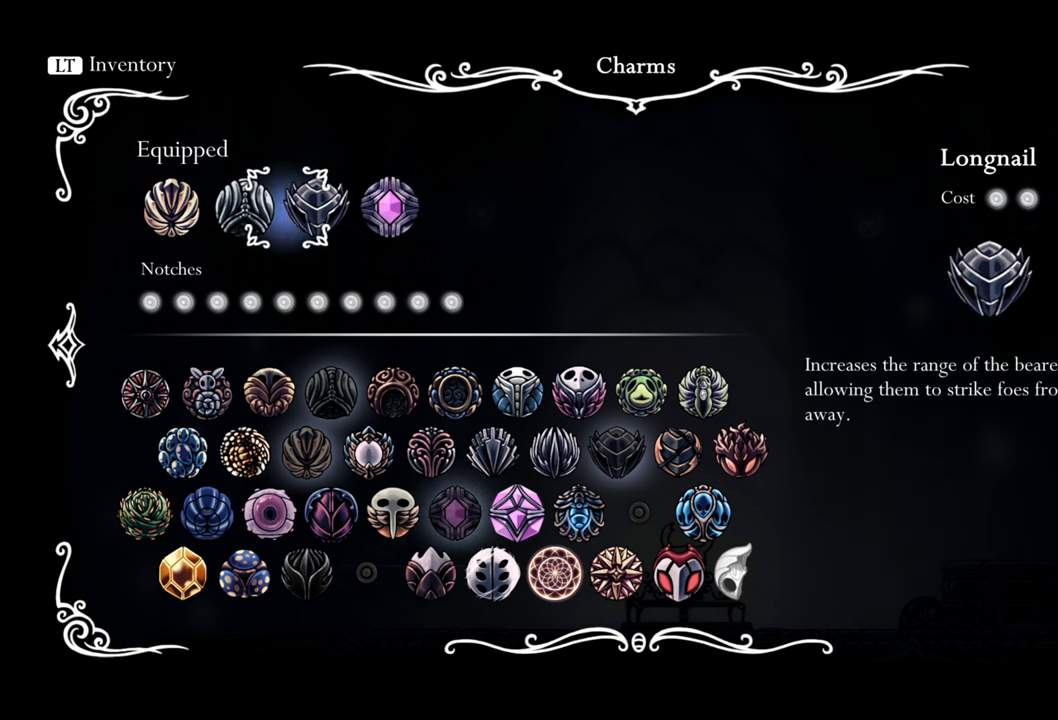
{"buttons": [], "events": [[20, "DPAD_RIGHT", "up"]]}
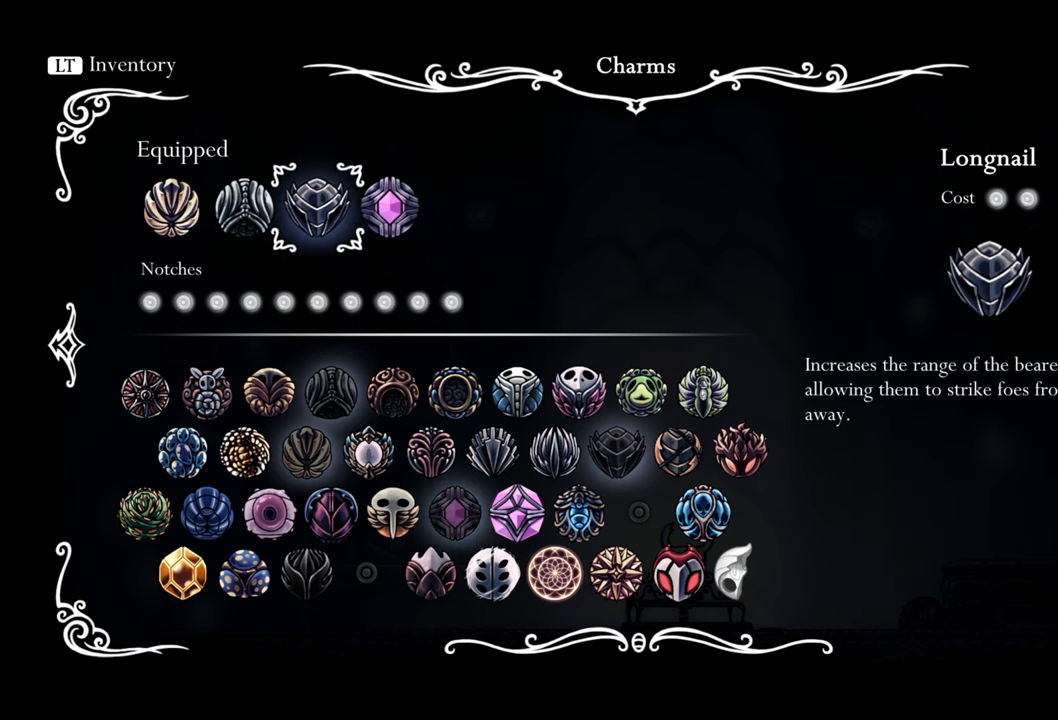
{"buttons": [], "events": [[180, "B", "down"], [280, "B", "up"]]}
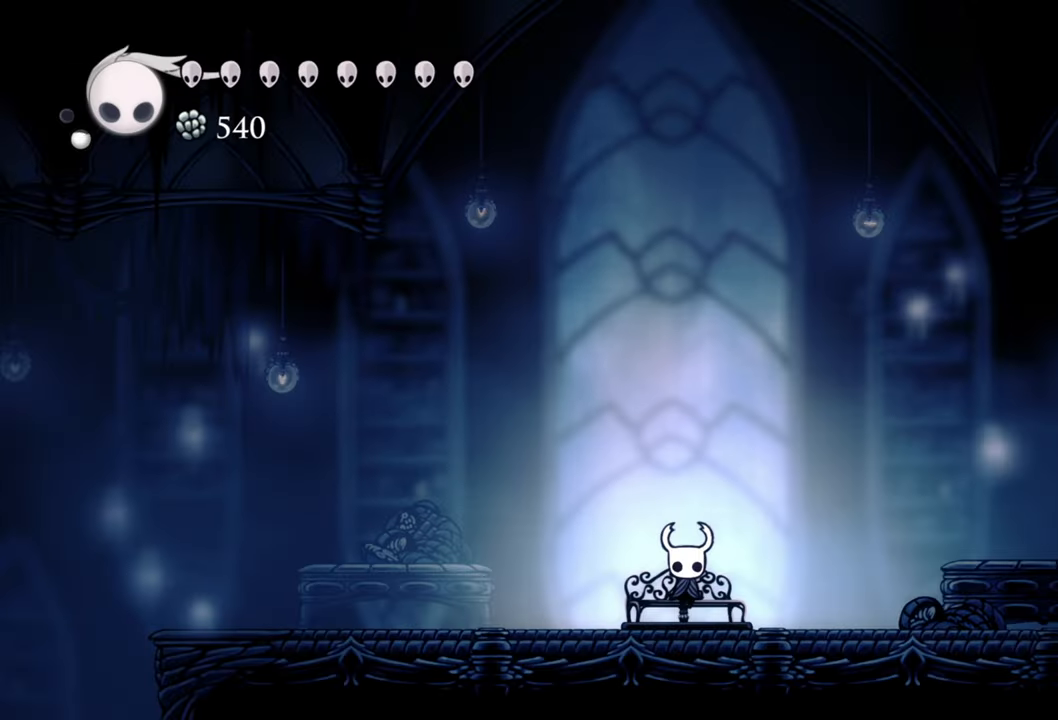
{"buttons": [], "events": [[360, "DPAD_DOWN", "down"], [500, "DPAD_DOWN", "up"]]}
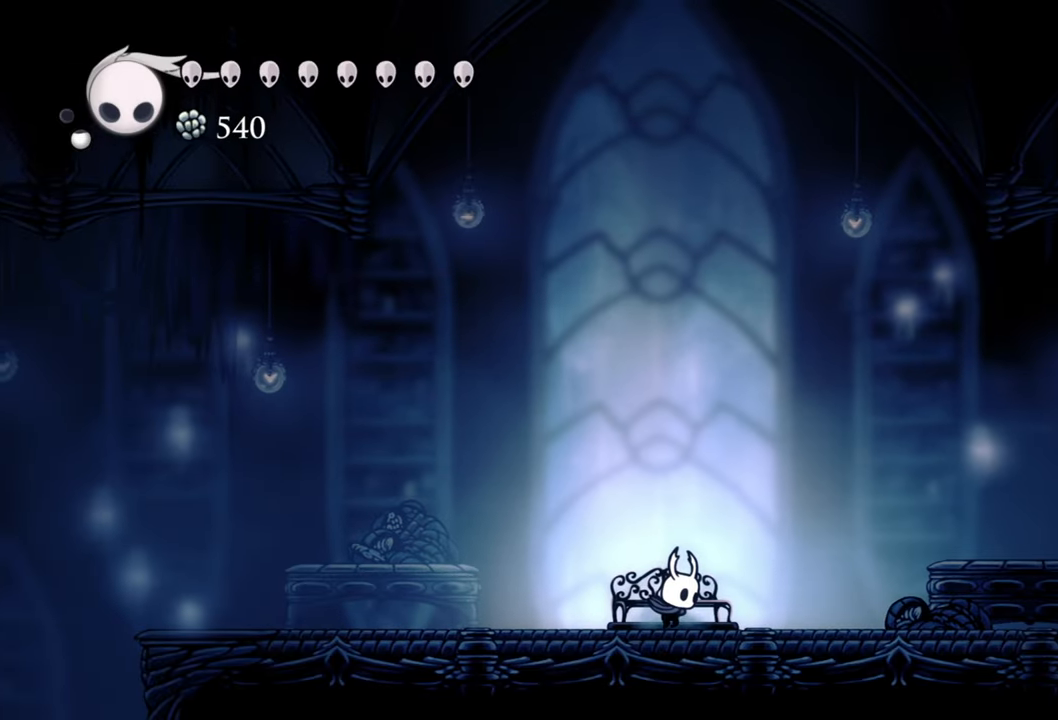
{"buttons": ["DPAD_RIGHT"], "events": [[160, "DPAD_RIGHT", "down"]]}
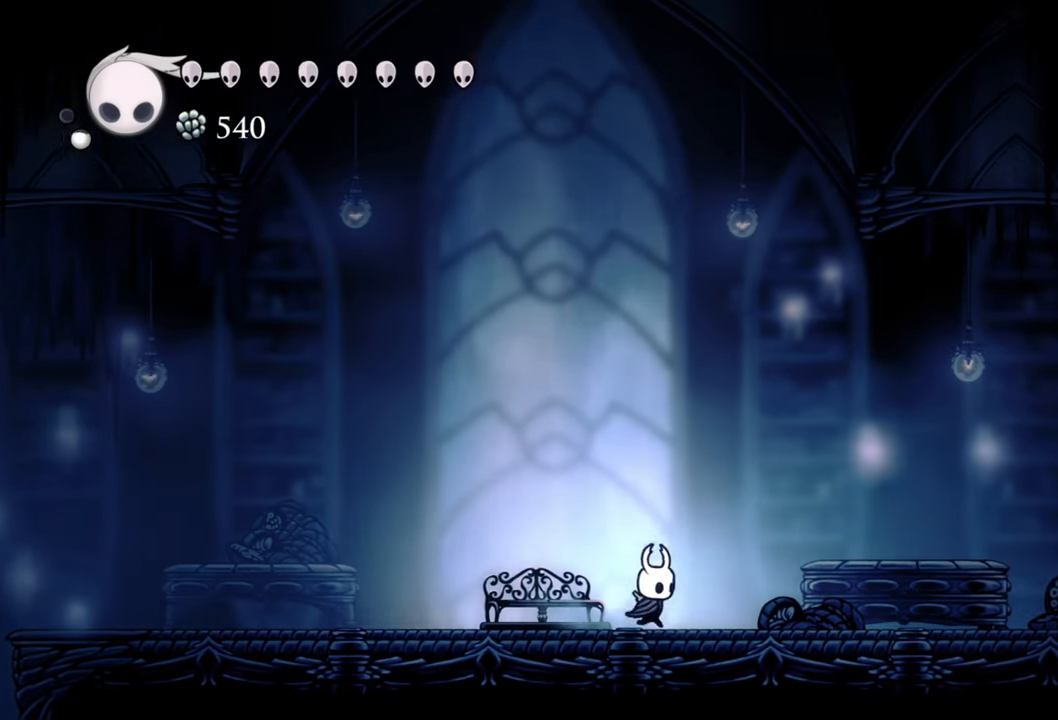
{"buttons": [], "events": [[60, "DPAD_RIGHT", "up"], [80, "X", "down"], [220, "X", "up"], [360, "X", "down"], [480, "X", "up"]]}
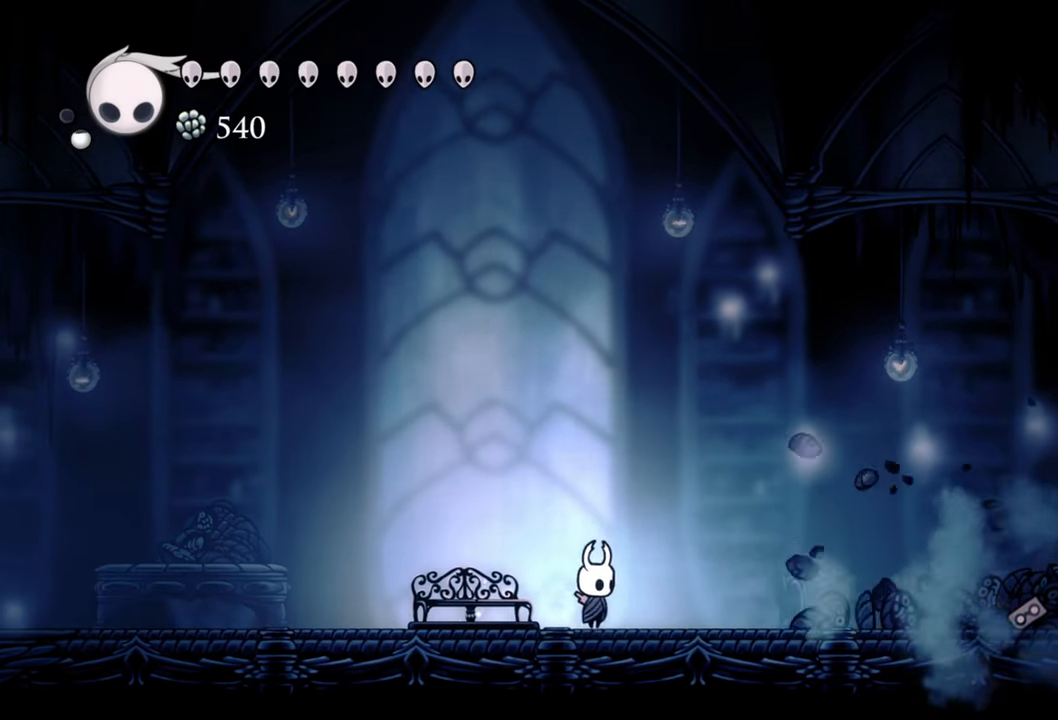
{"buttons": ["X"], "events": [[80, "X", "down"], [180, "X", "up"], [280, "X", "down"], [400, "X", "up"], [480, "X", "down"]]}
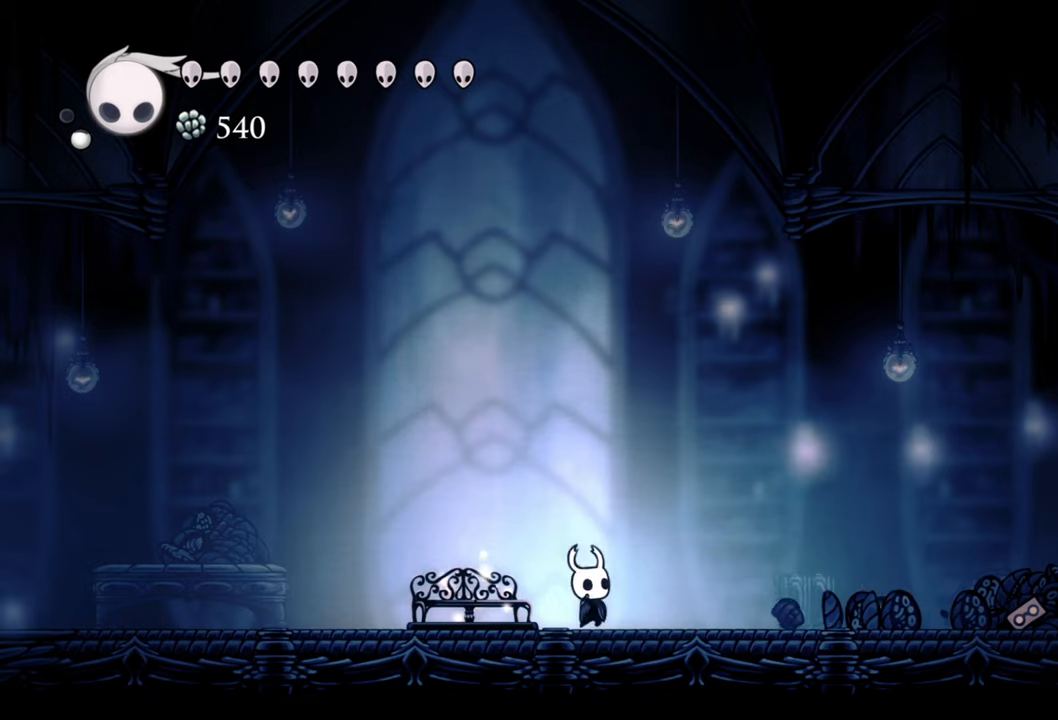
{"buttons": [], "events": [[100, "X", "up"], [200, "X", "down"], [320, "X", "up"]]}
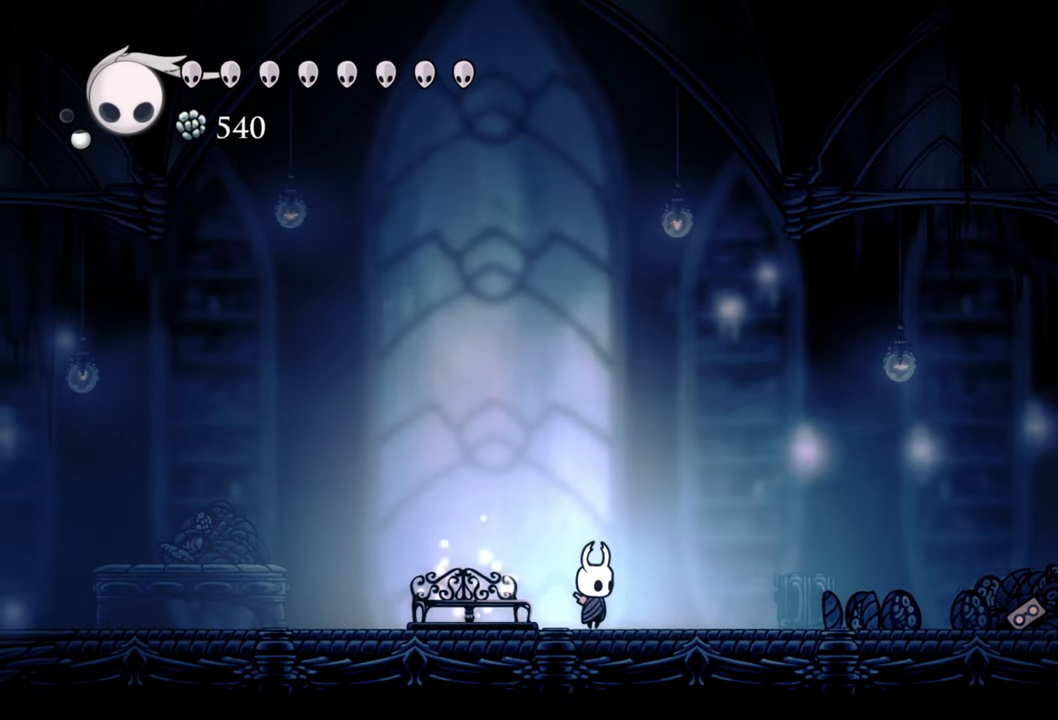
{"buttons": [], "events": [[120, "B", "down"], [300, "B", "up"]]}
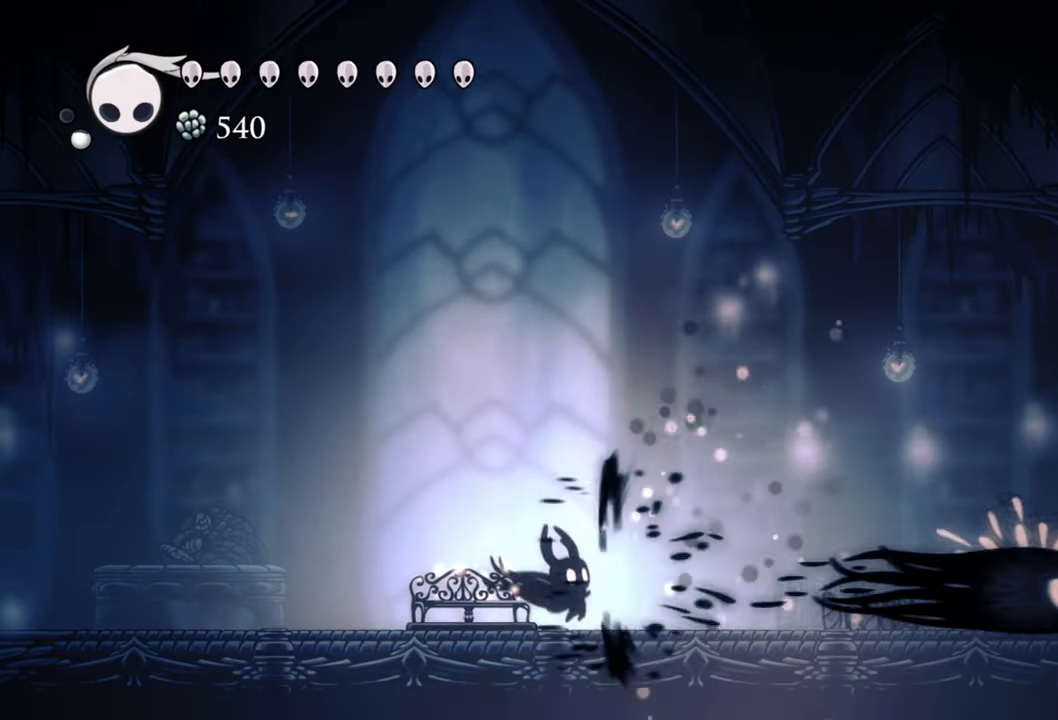
{"buttons": ["DPAD_RIGHT"], "events": [[400, "DPAD_RIGHT", "down"]]}
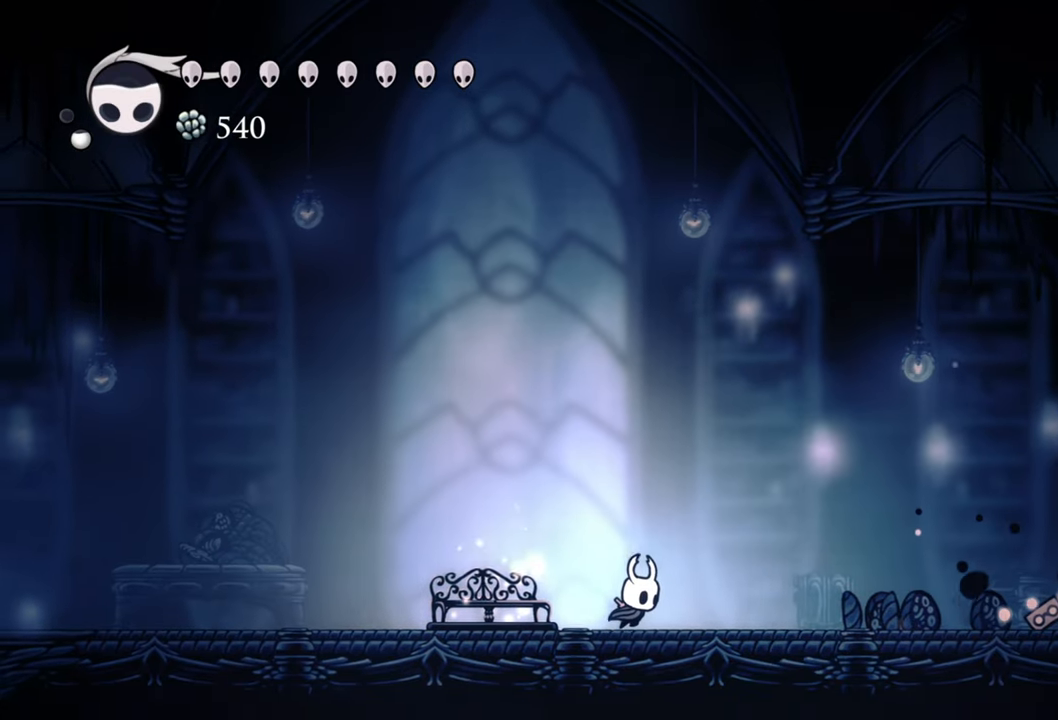
{"buttons": ["R2", "DPAD_RIGHT"], "events": [[300, "R2", "down"]]}